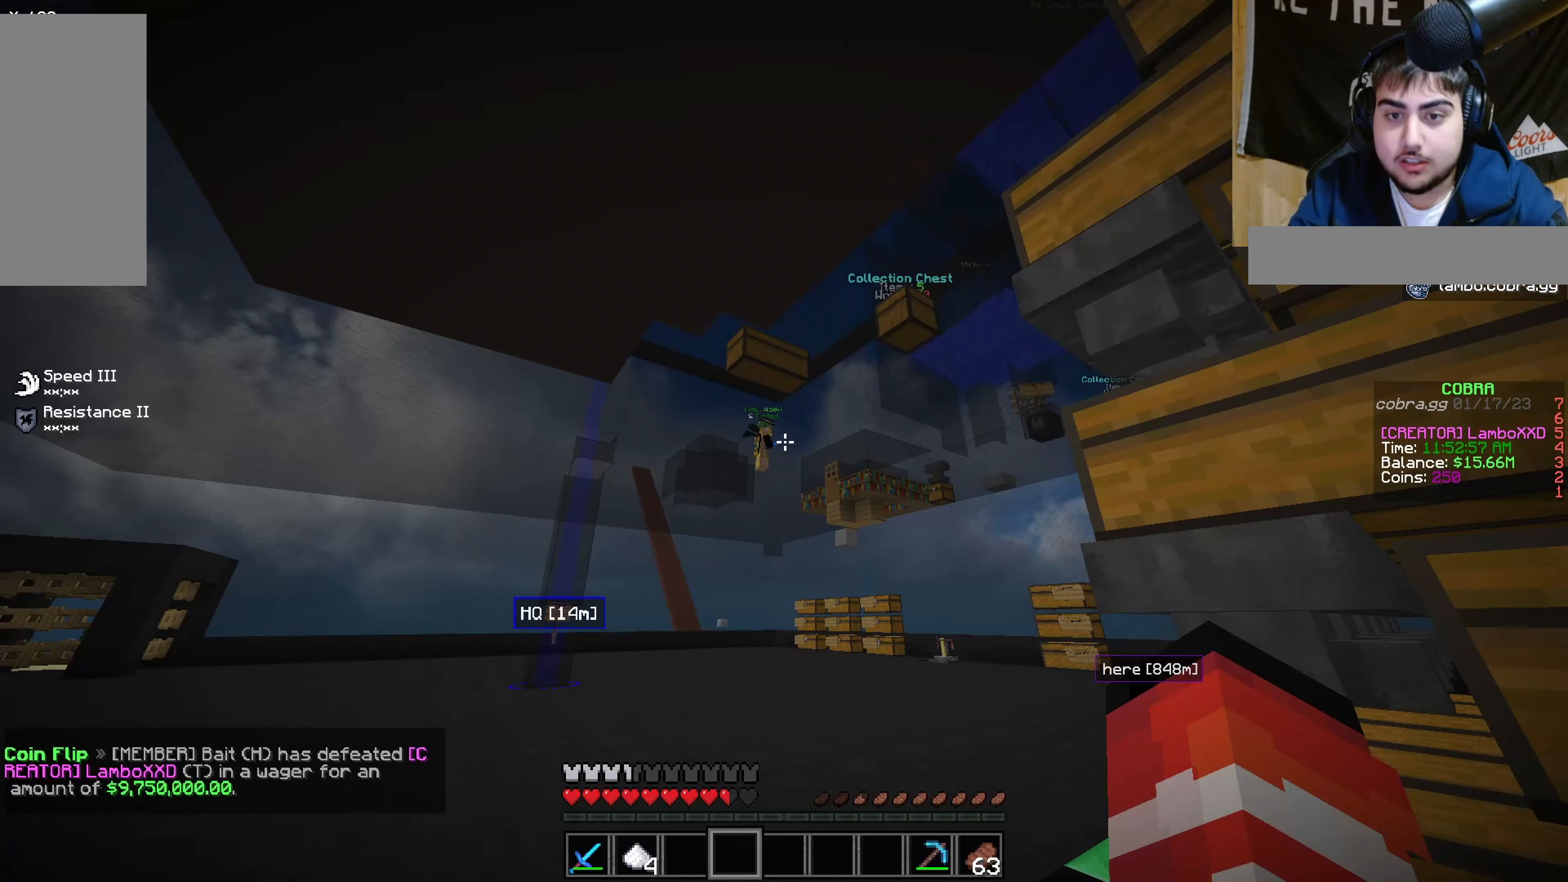
Gameplay with keyboard and mouse; each line is a JSON object with the keys and mouse buttons held at the frame after it. "events" lists presses ("down") and releases ("up") of "a", "d", "s", "w", "mouse_left" and "mouse_right" between this image and that frame as [ms after this image, input, new state], when the widget could be followed in between. "mouse_left", "mouse_right" = the "left", "right" buttons of the "mouse" list. No other keys are recorded. Fast repeated clicks can show as one long hold. Mouse movement is not recorded.
{"keys": ["a"], "mouse": [], "events": [[500, "a", "down"]]}
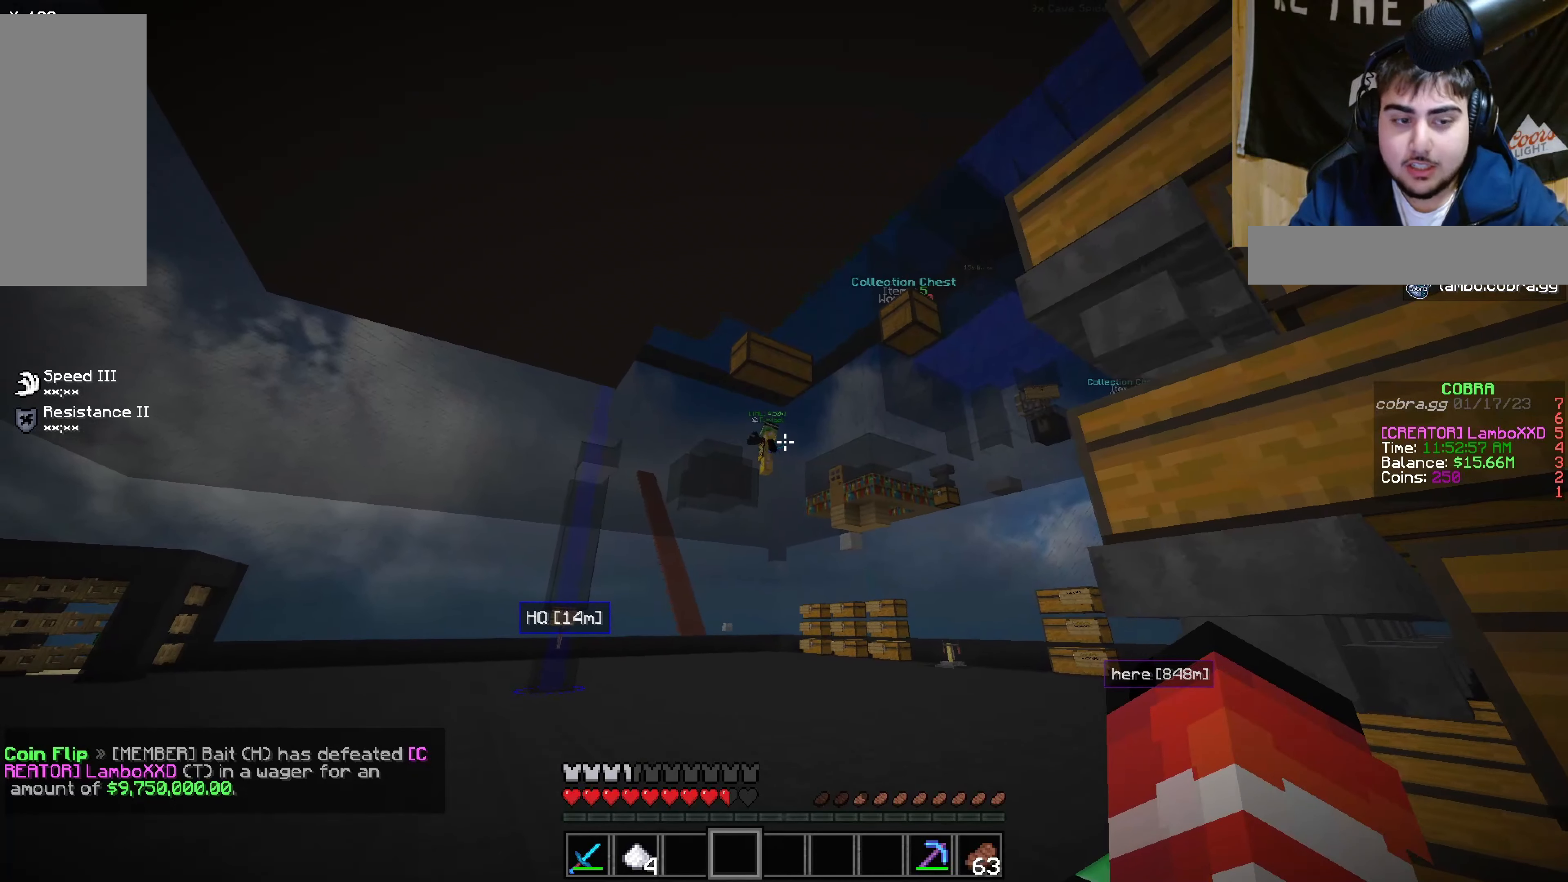
{"keys": [], "mouse": [], "events": [[100, "w", "down"], [333, "w", "up"], [450, "a", "up"]]}
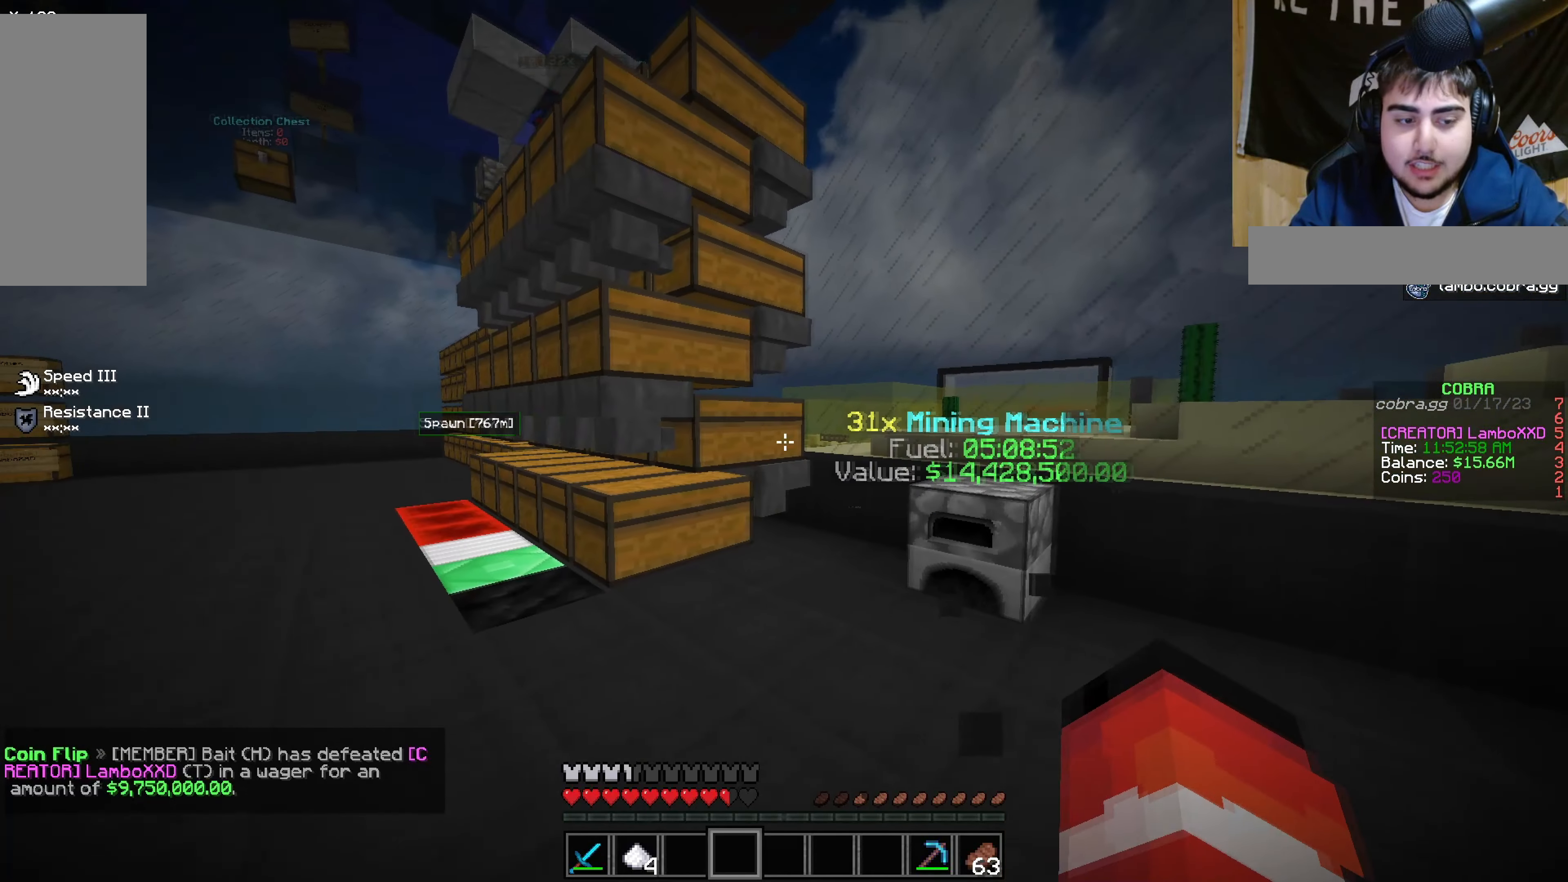
{"keys": [], "mouse": ["right"], "events": [[416, "mouse_right", "down"]]}
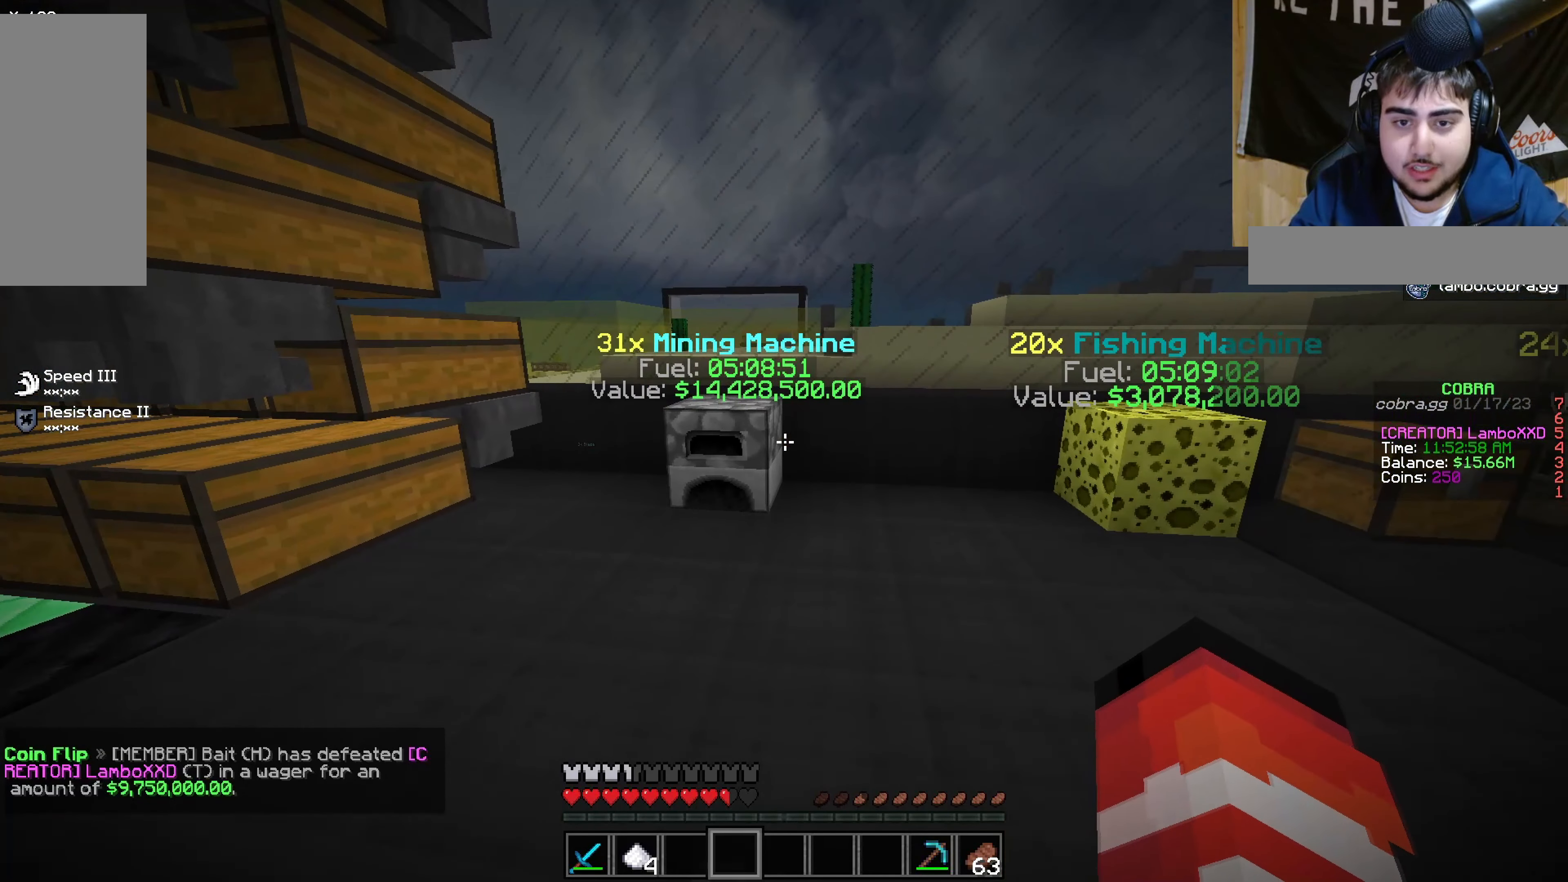
{"keys": [], "mouse": [], "events": [[50, "mouse_right", "up"], [316, "mouse_right", "down"], [416, "mouse_right", "up"]]}
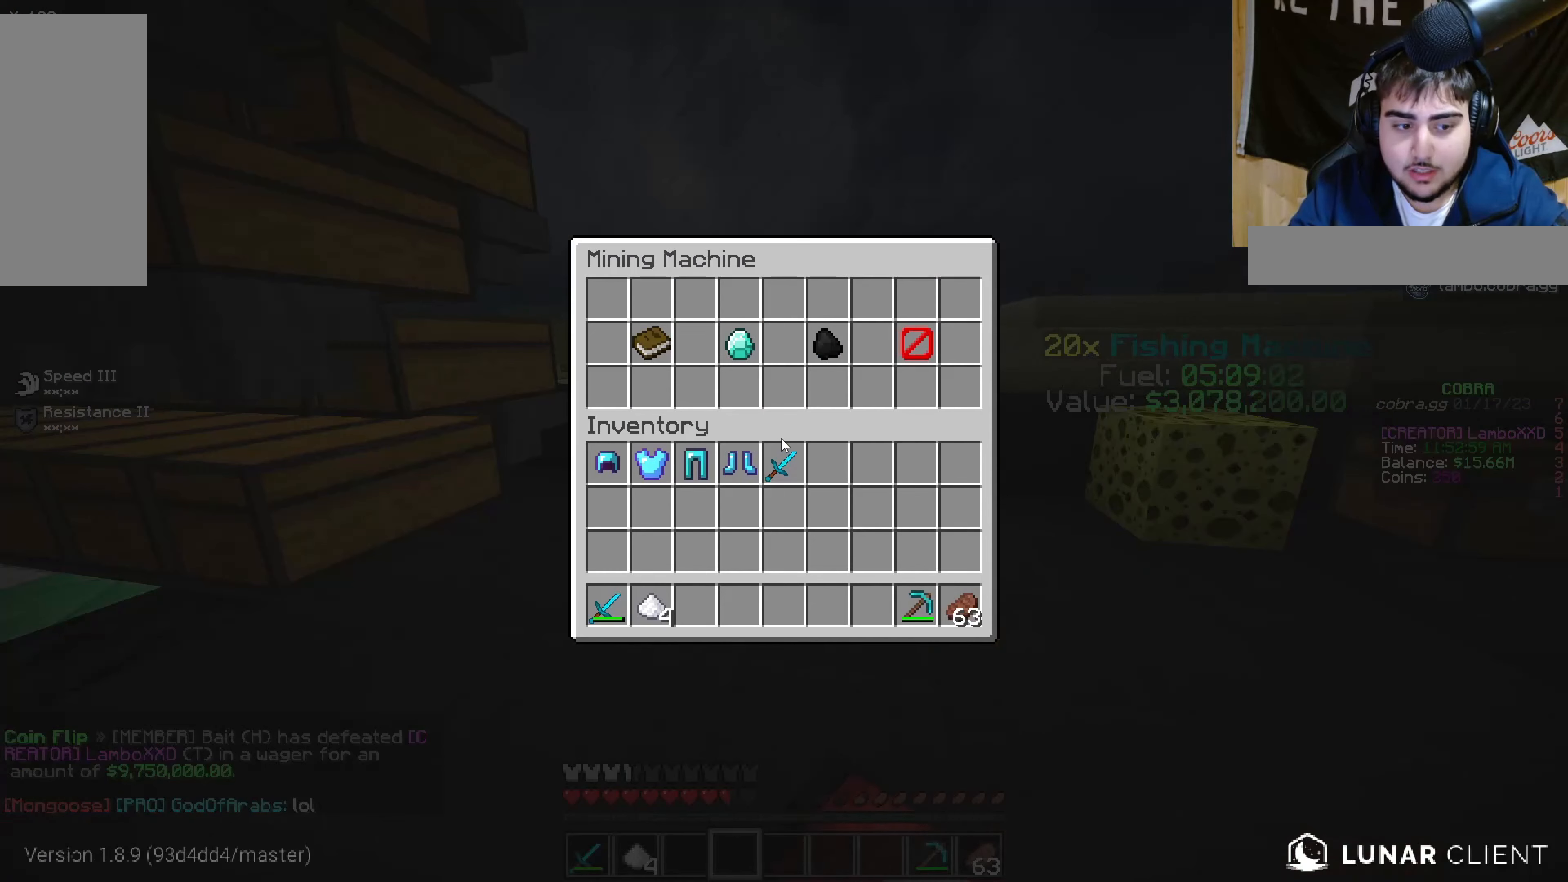
{"keys": [], "mouse": [], "events": []}
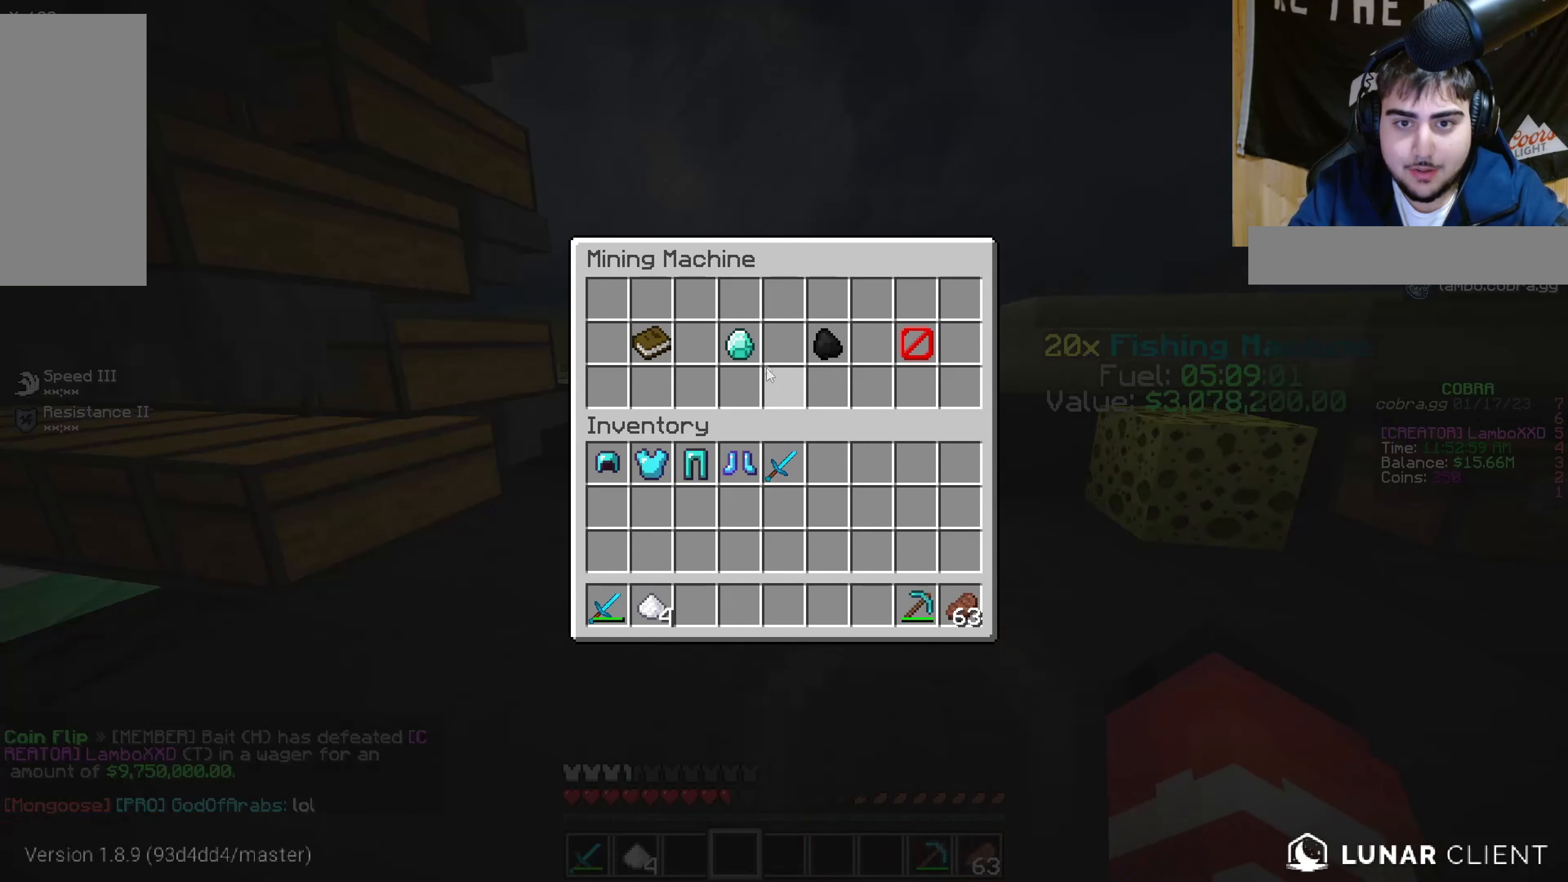
{"keys": [], "mouse": [], "events": []}
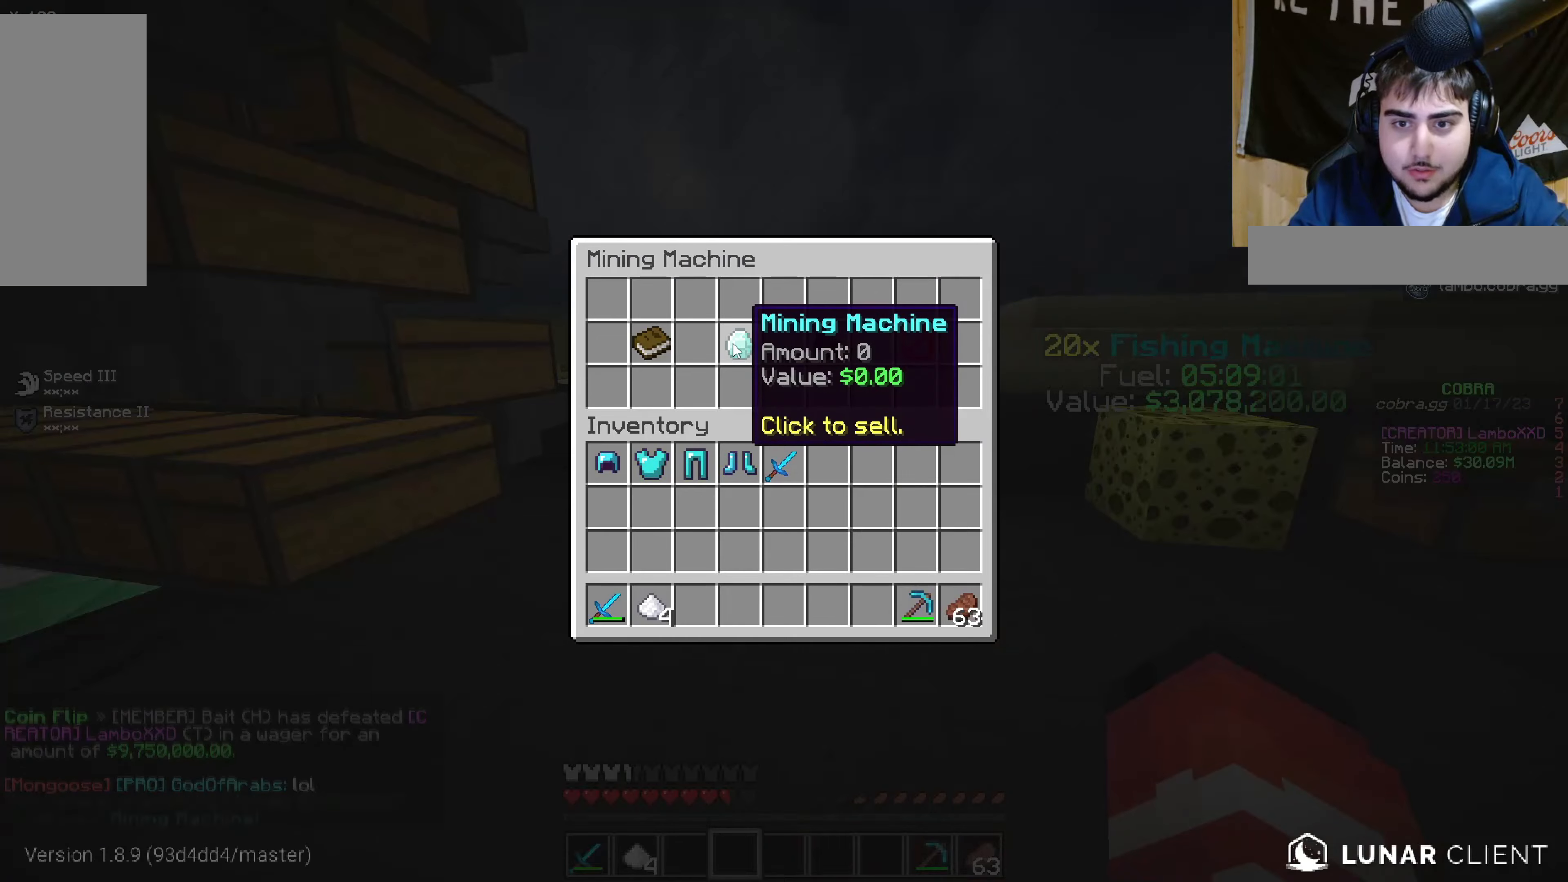
{"keys": [], "mouse": [], "events": []}
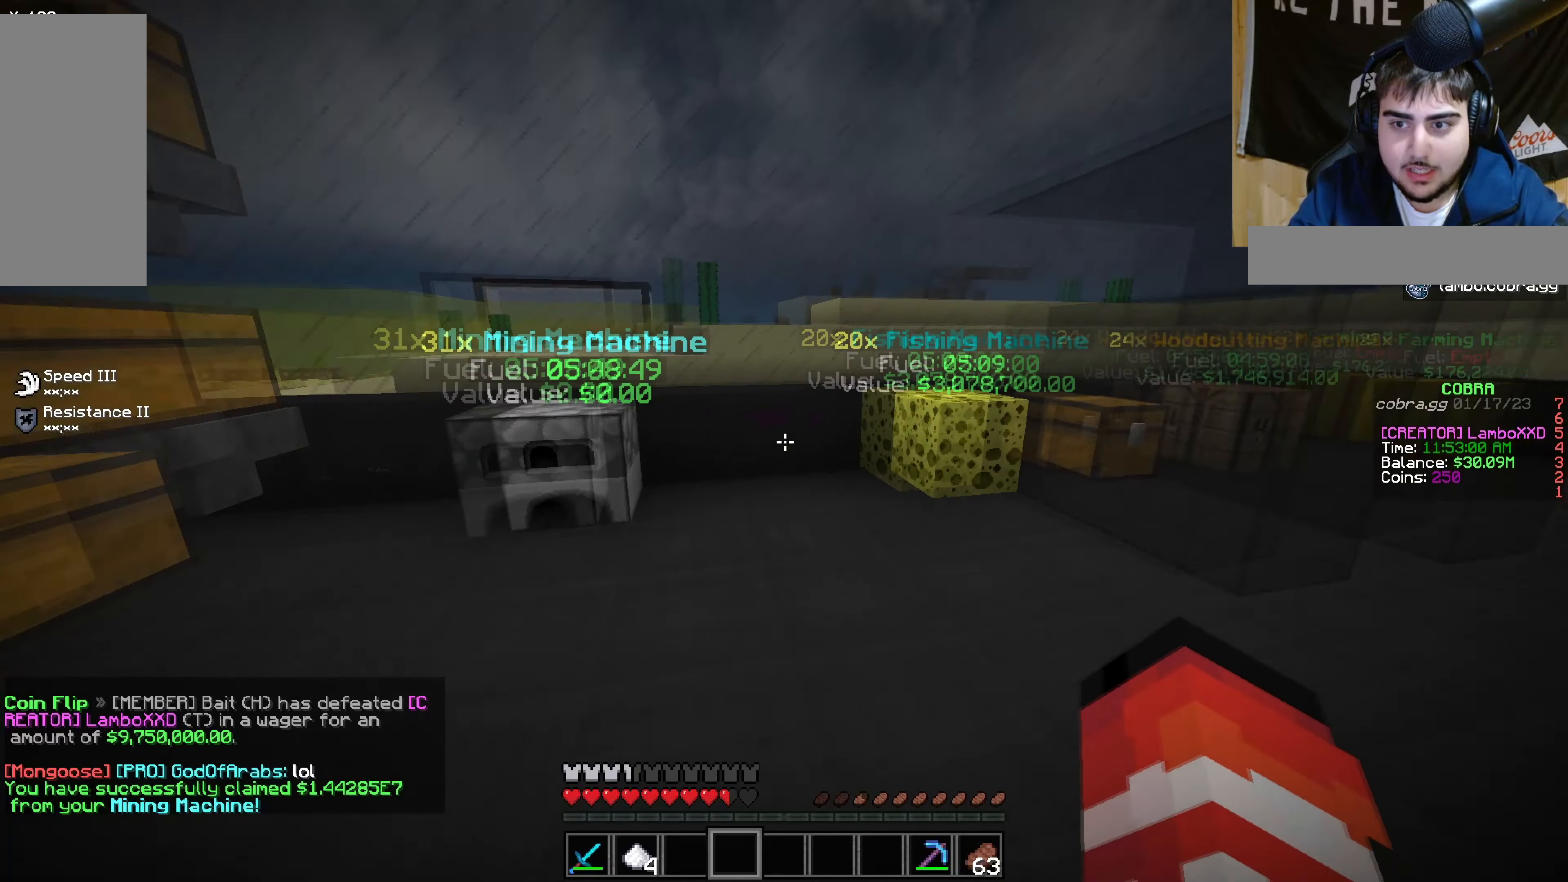
{"keys": [], "mouse": [], "events": [[133, "w", "down"], [200, "d", "down"], [283, "mouse_right", "down"], [367, "d", "up"], [367, "mouse_right", "up"], [367, "w", "up"]]}
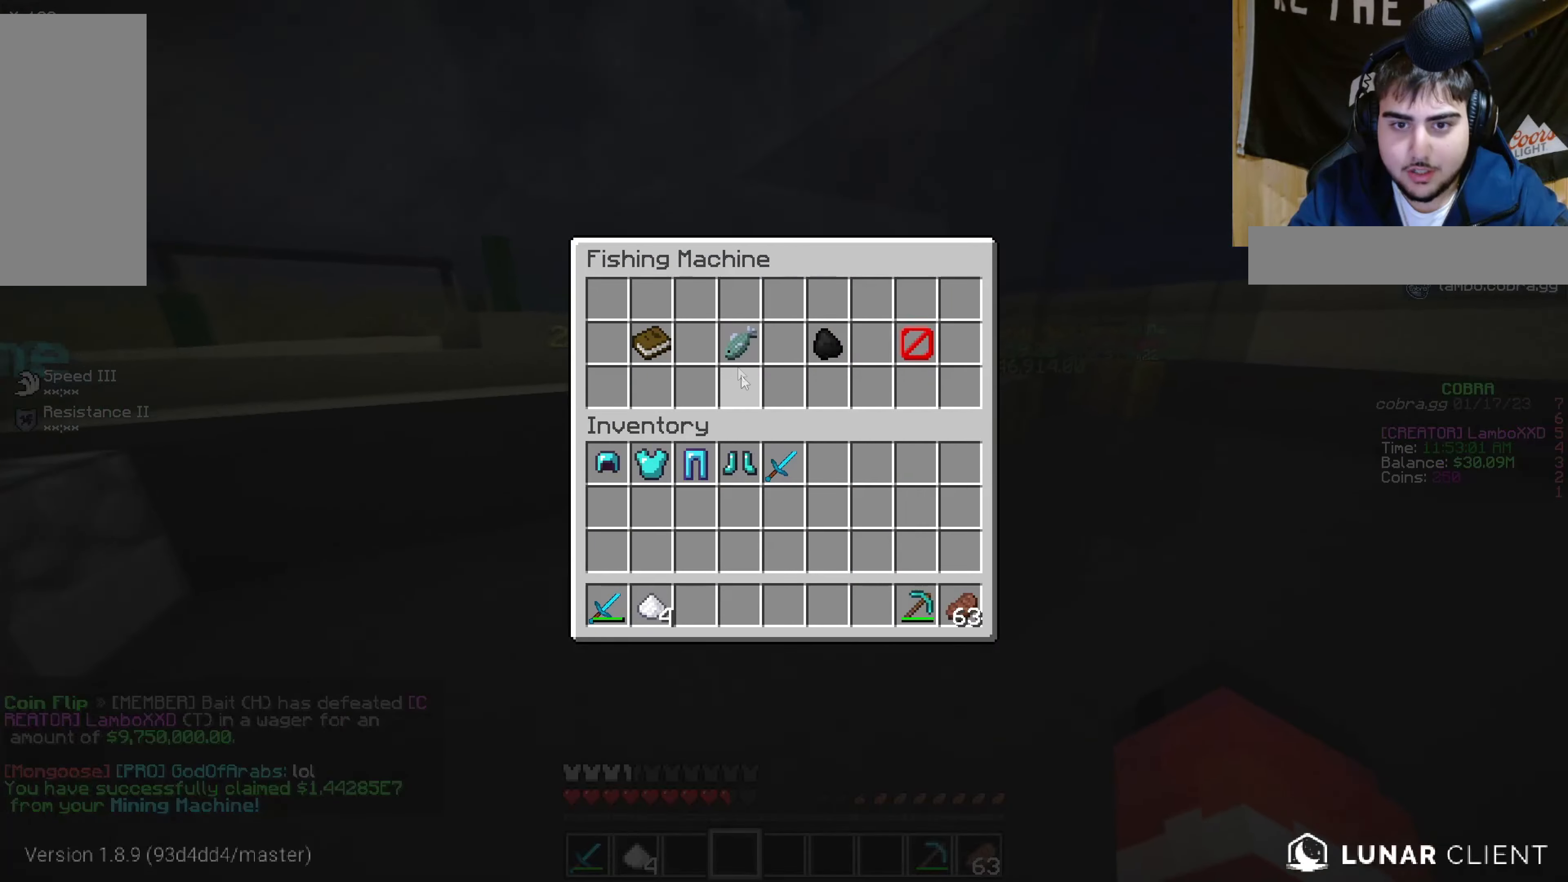
{"keys": ["w"], "mouse": [], "events": [[467, "w", "down"]]}
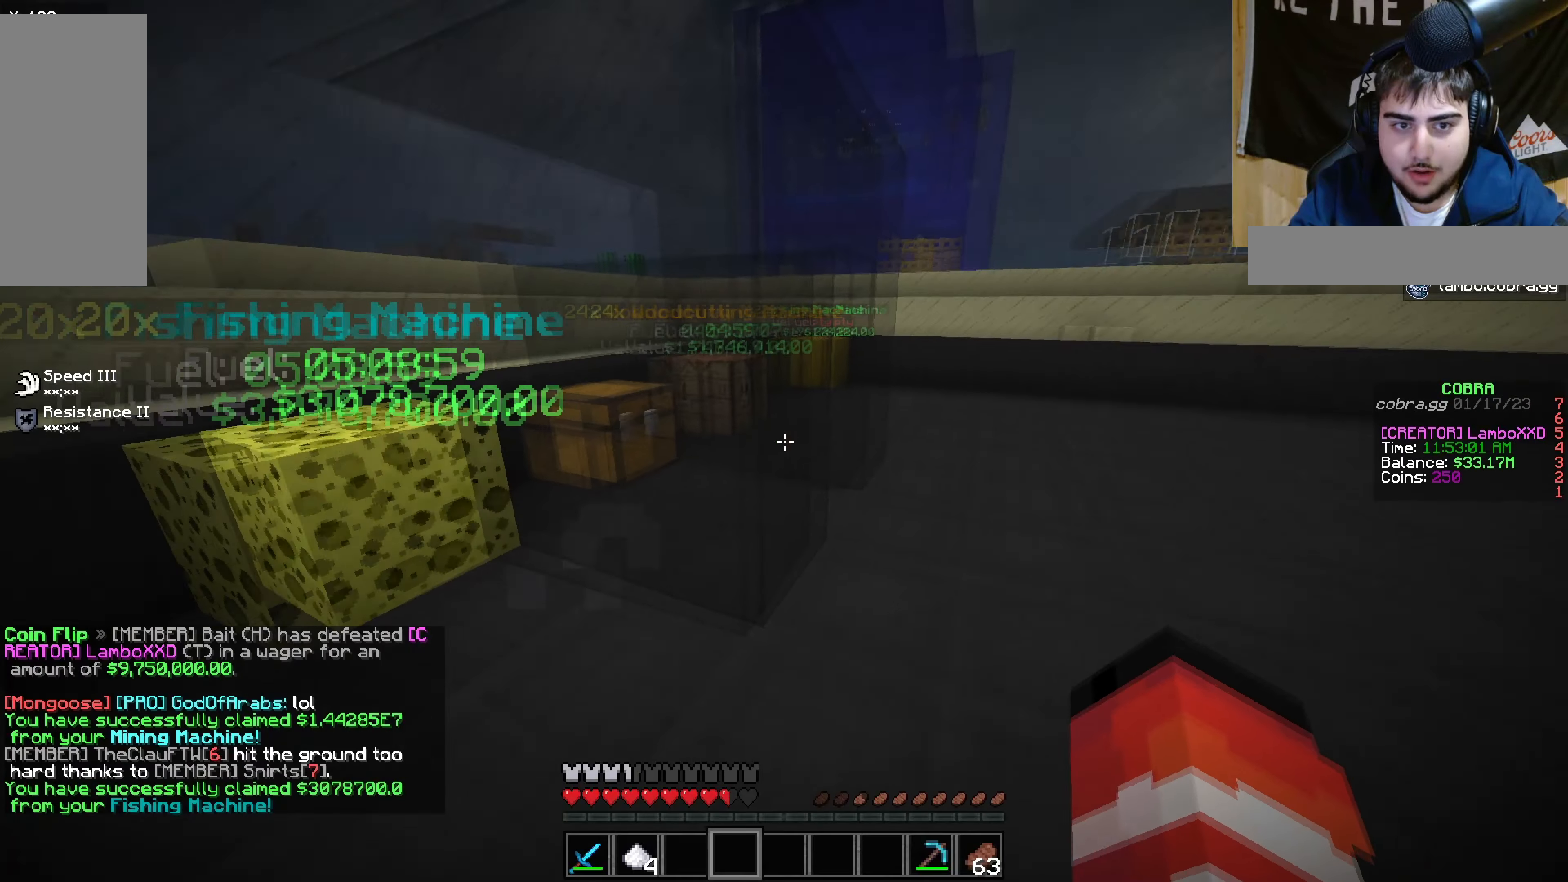
{"keys": ["d"], "mouse": [], "events": [[133, "d", "down"], [250, "w", "up"]]}
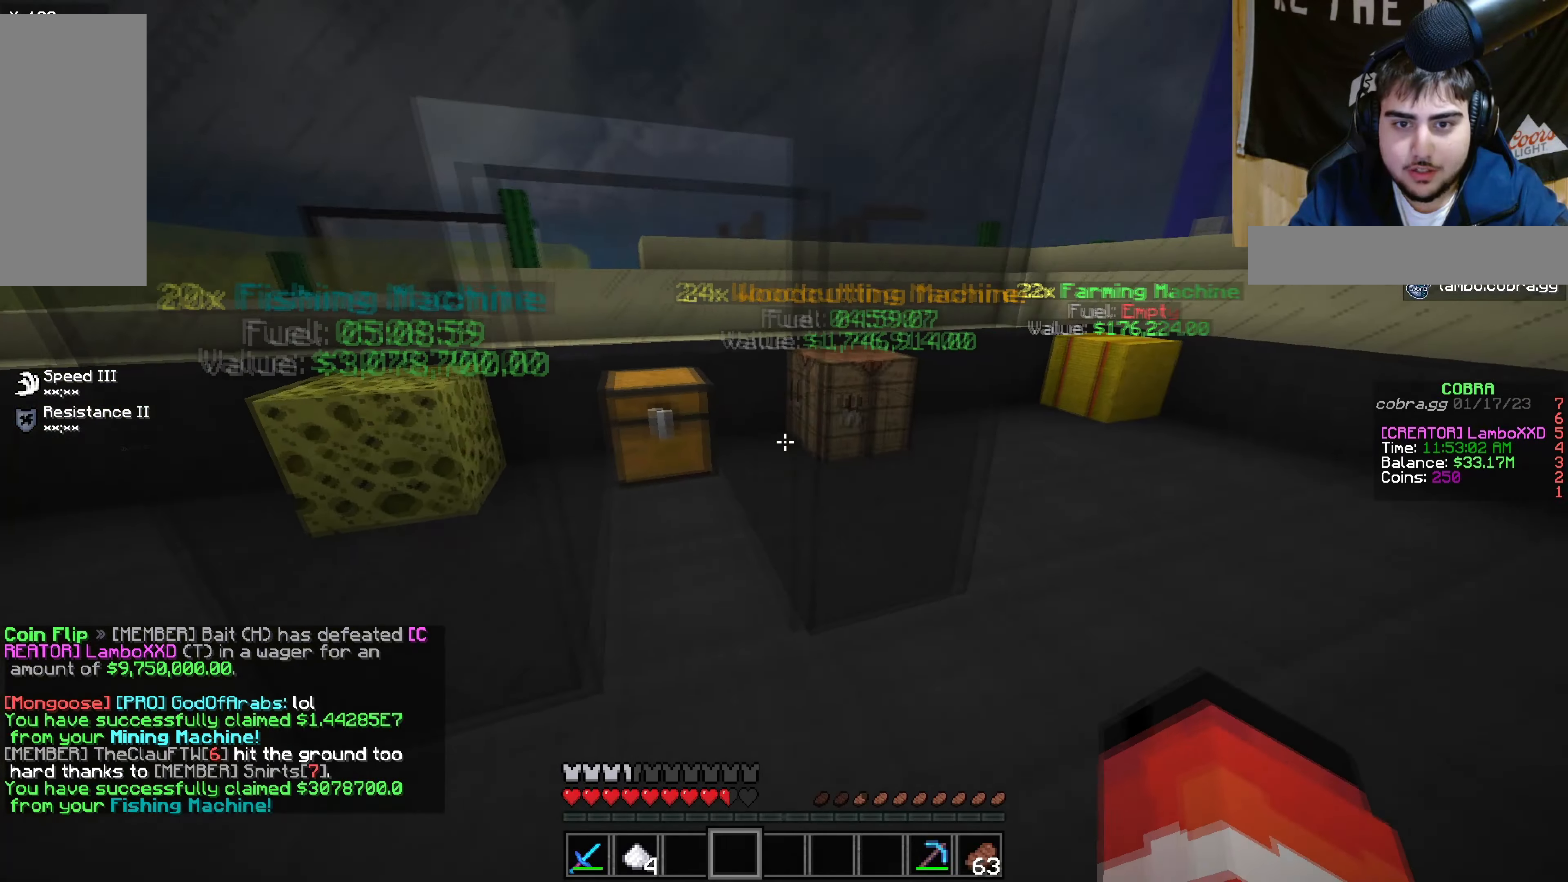
{"keys": [], "mouse": [], "events": [[117, "w", "down"], [350, "d", "up"], [367, "mouse_right", "down"], [417, "w", "up"], [467, "mouse_right", "up"]]}
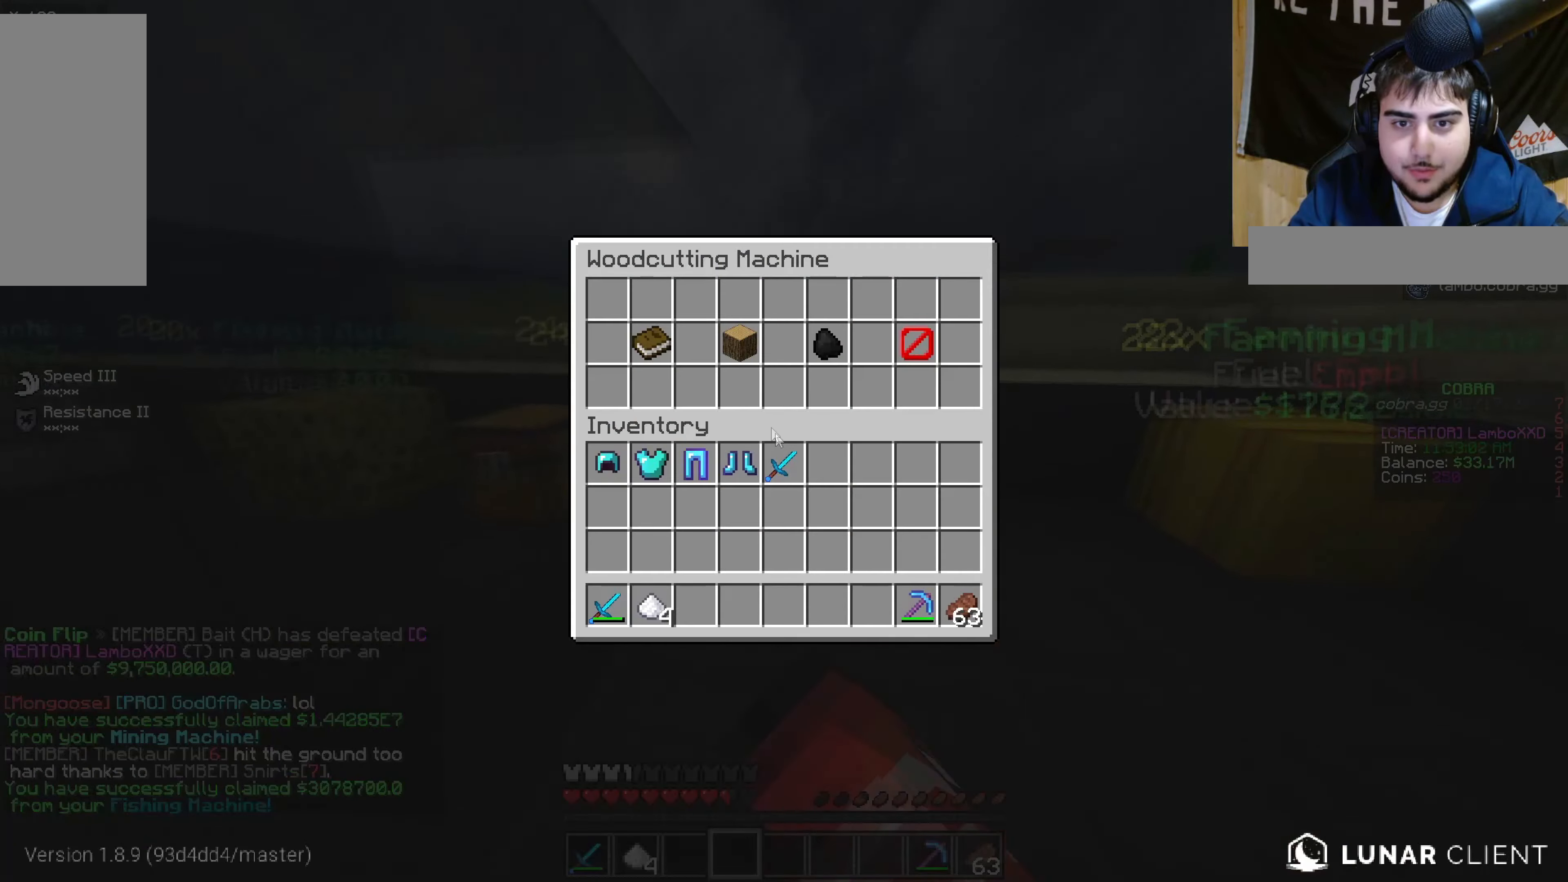
{"keys": [], "mouse": [], "events": []}
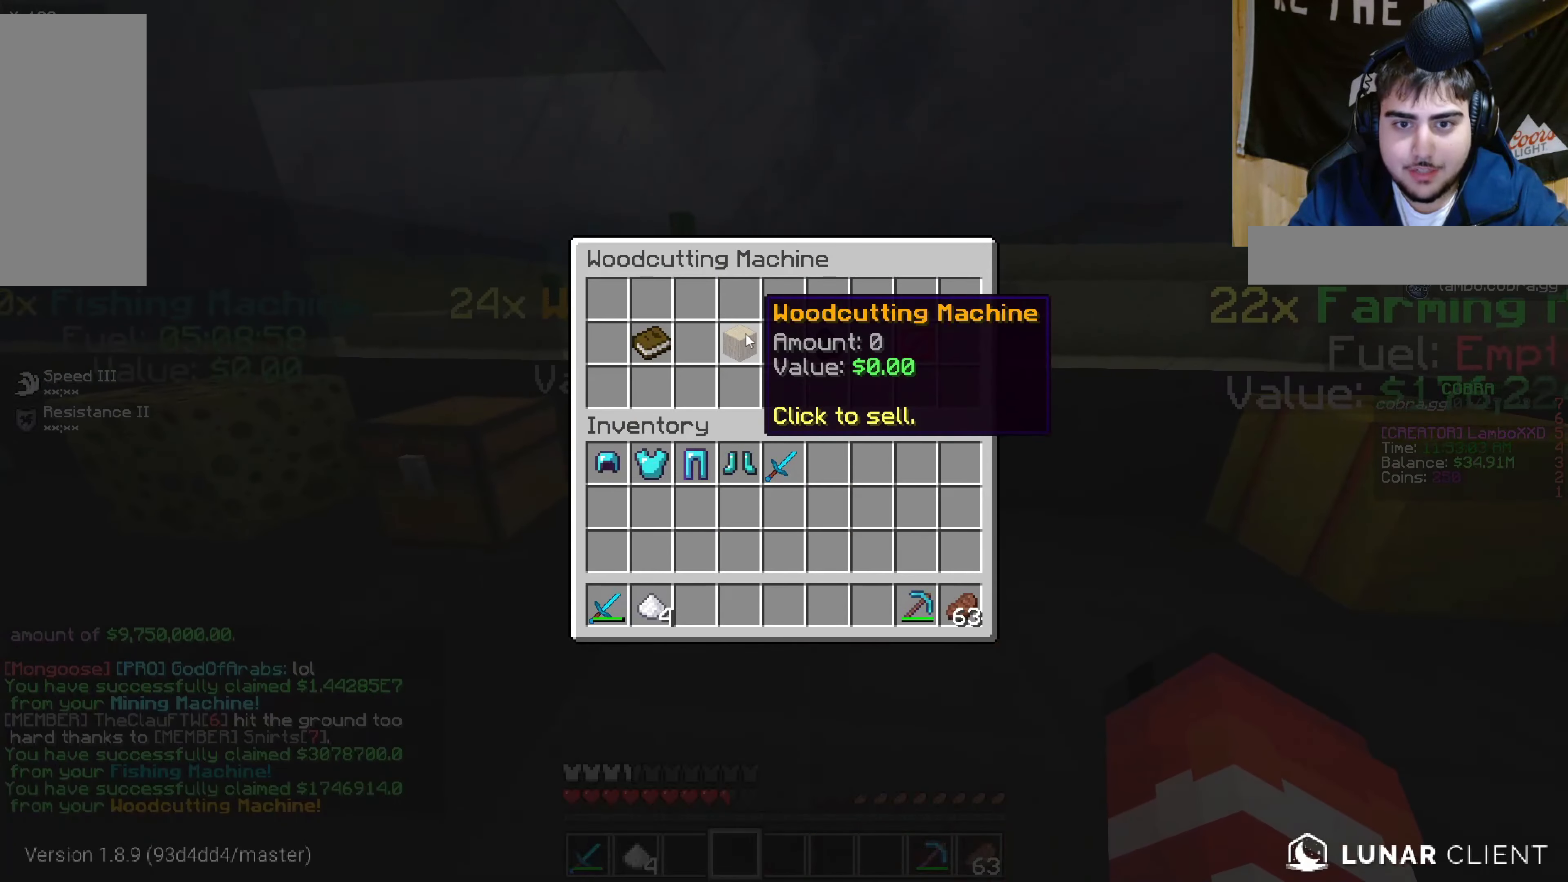
{"keys": [], "mouse": [], "events": []}
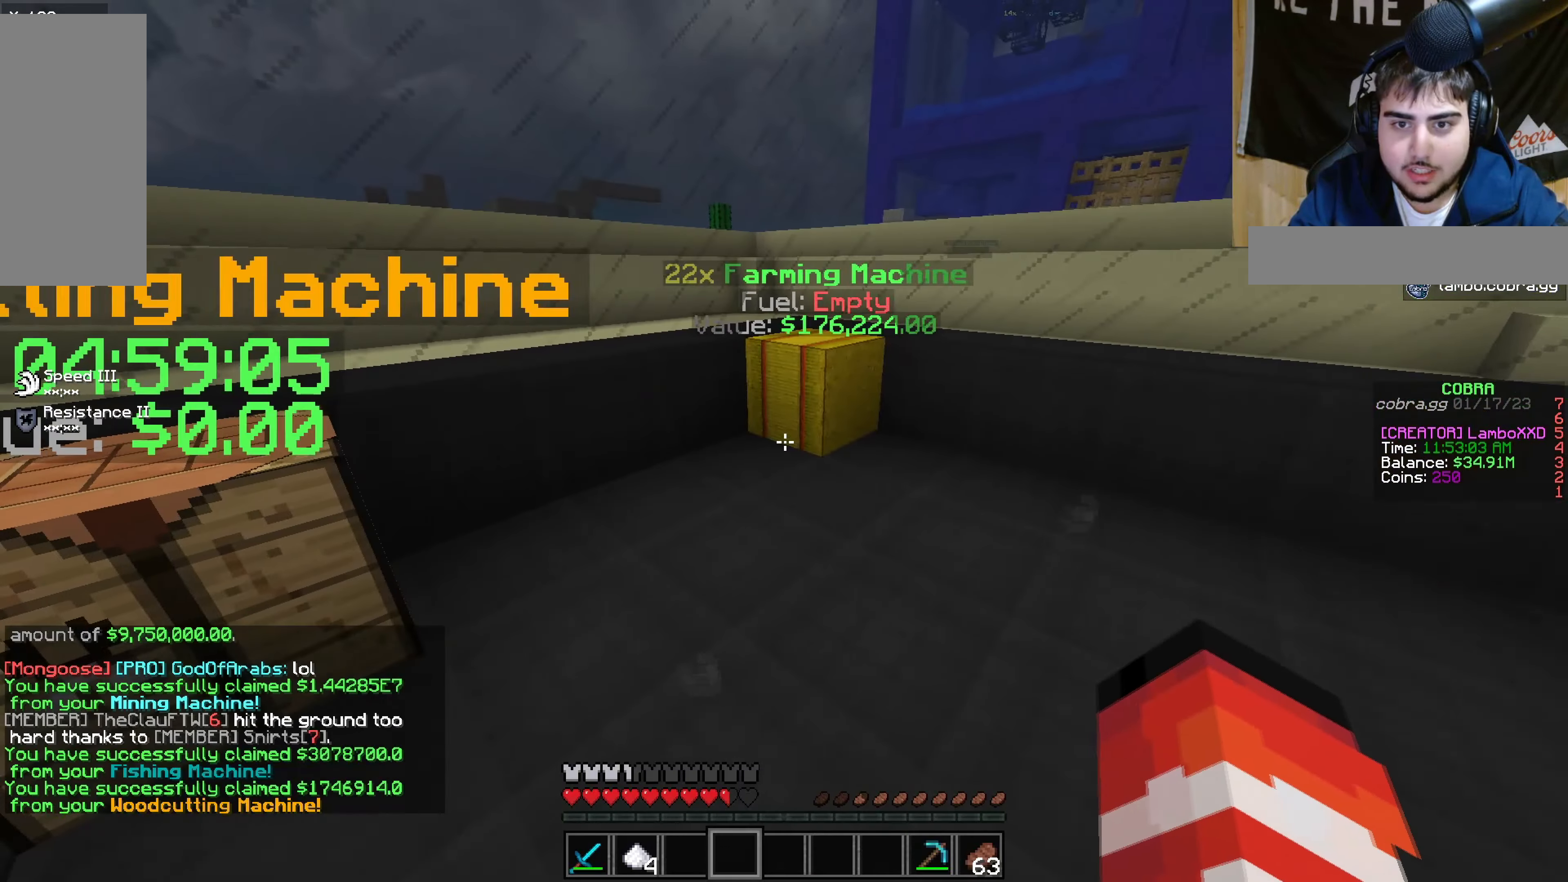
{"keys": [], "mouse": [], "events": [[67, "d", "down"], [117, "w", "down"], [183, "mouse_right", "down"], [250, "d", "up"], [300, "mouse_right", "up"], [300, "w", "up"]]}
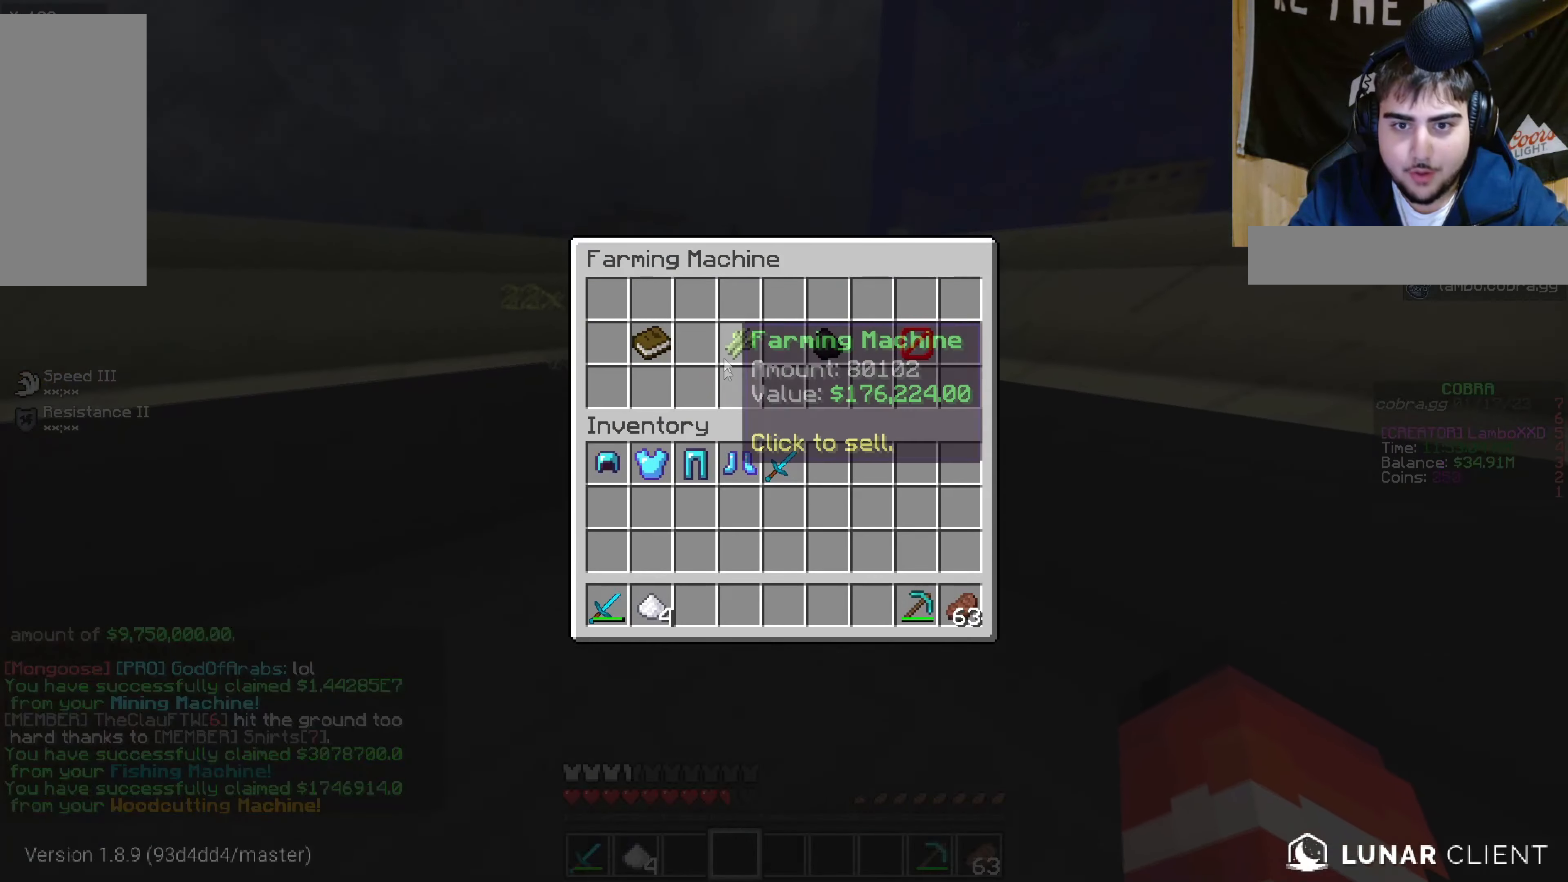
{"keys": [], "mouse": [], "events": []}
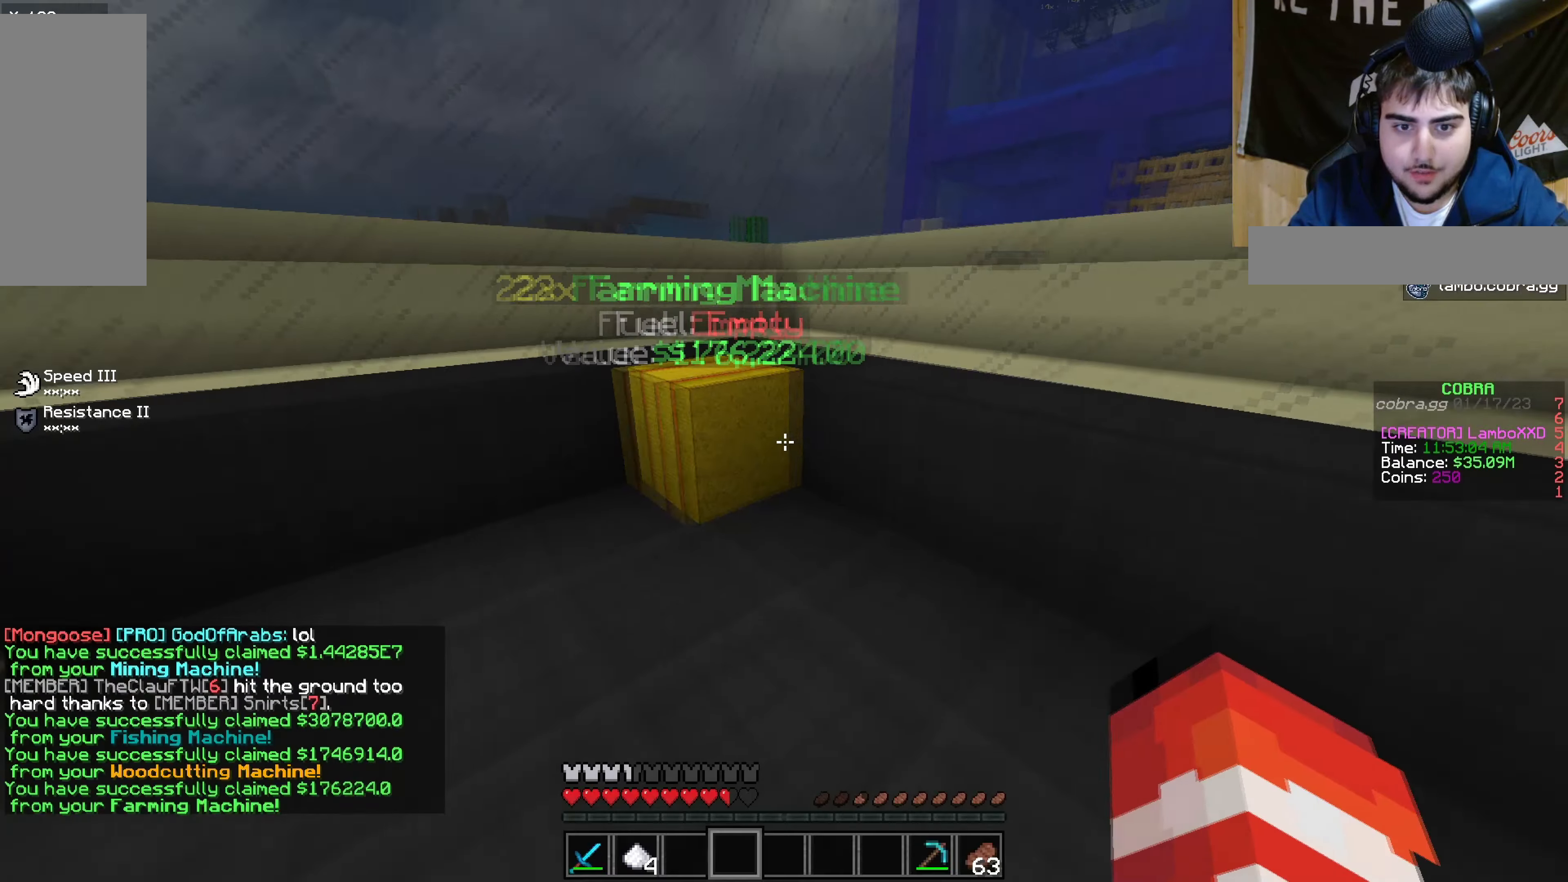
{"keys": [], "mouse": [], "events": []}
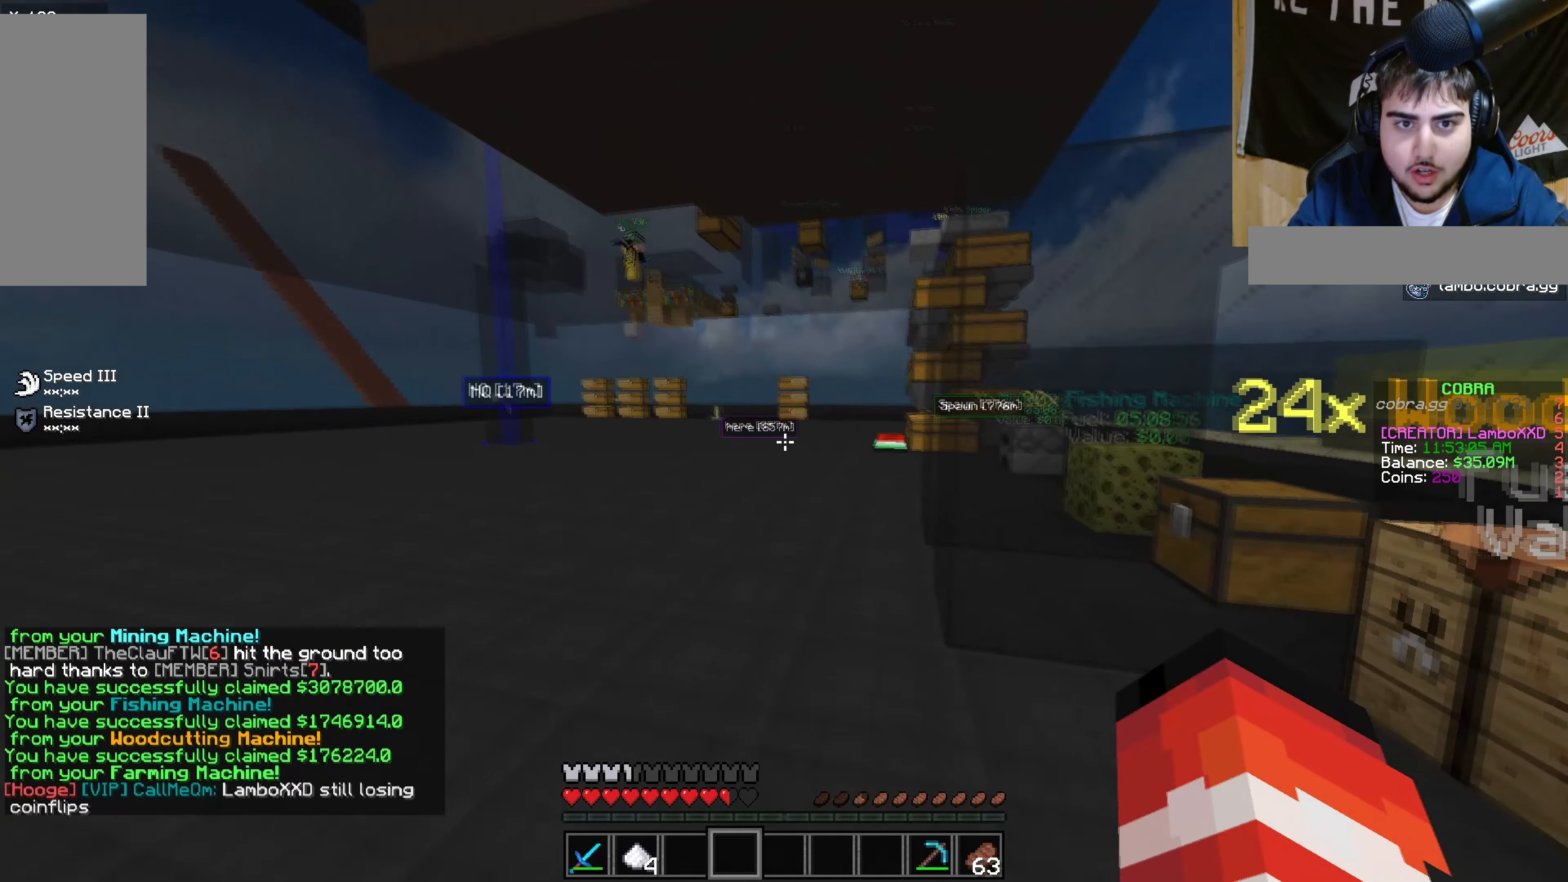
{"keys": [], "mouse": [], "events": [[67, "a", "down"], [367, "a", "up"]]}
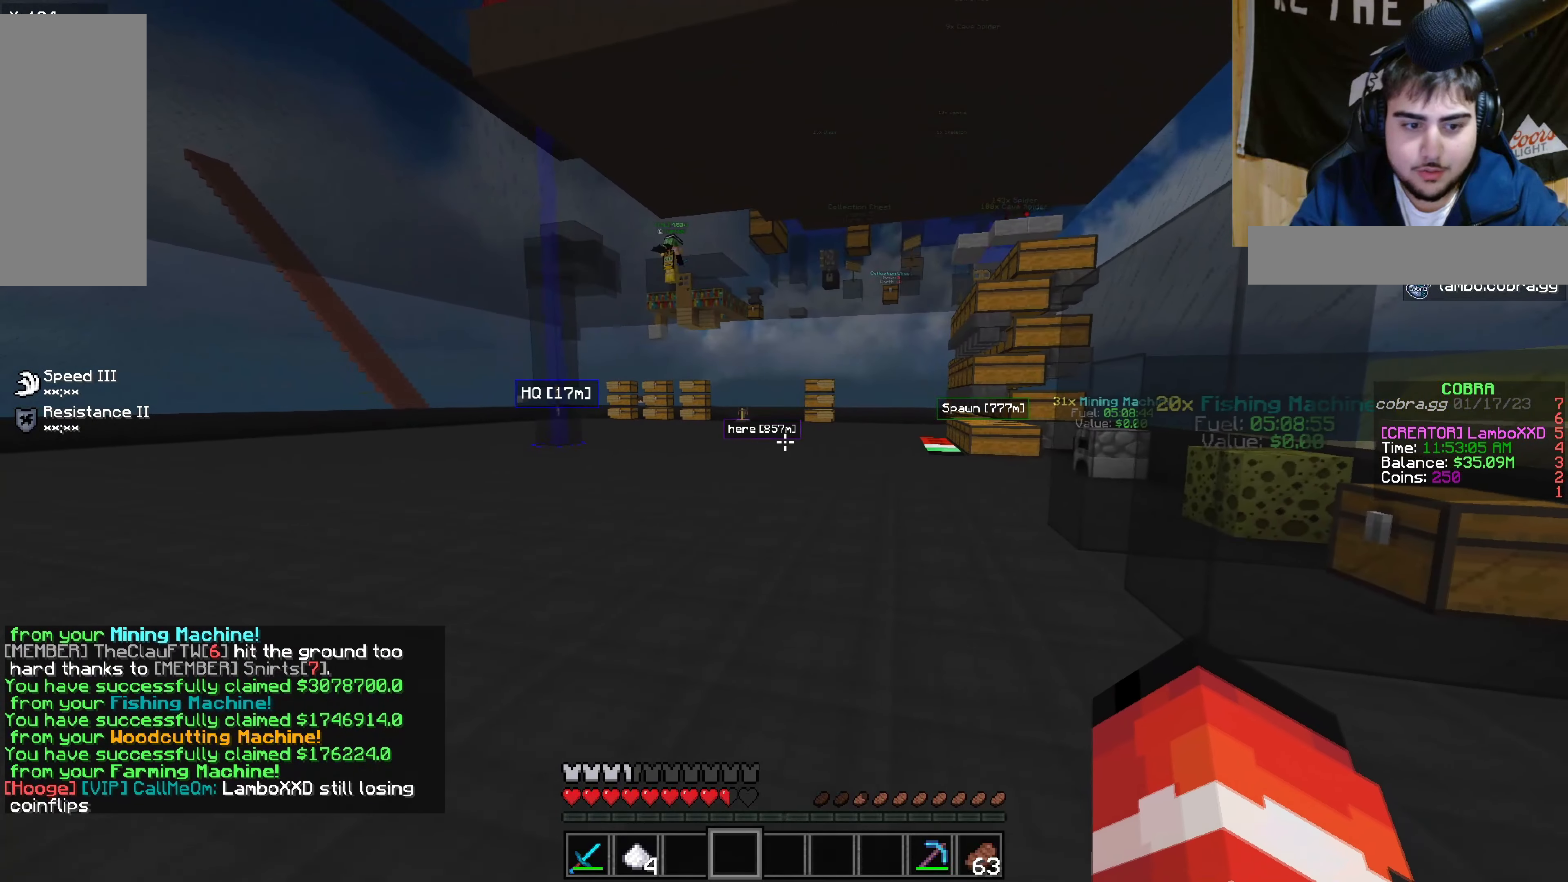
{"keys": ["w"], "mouse": [], "events": [[267, "w", "down"]]}
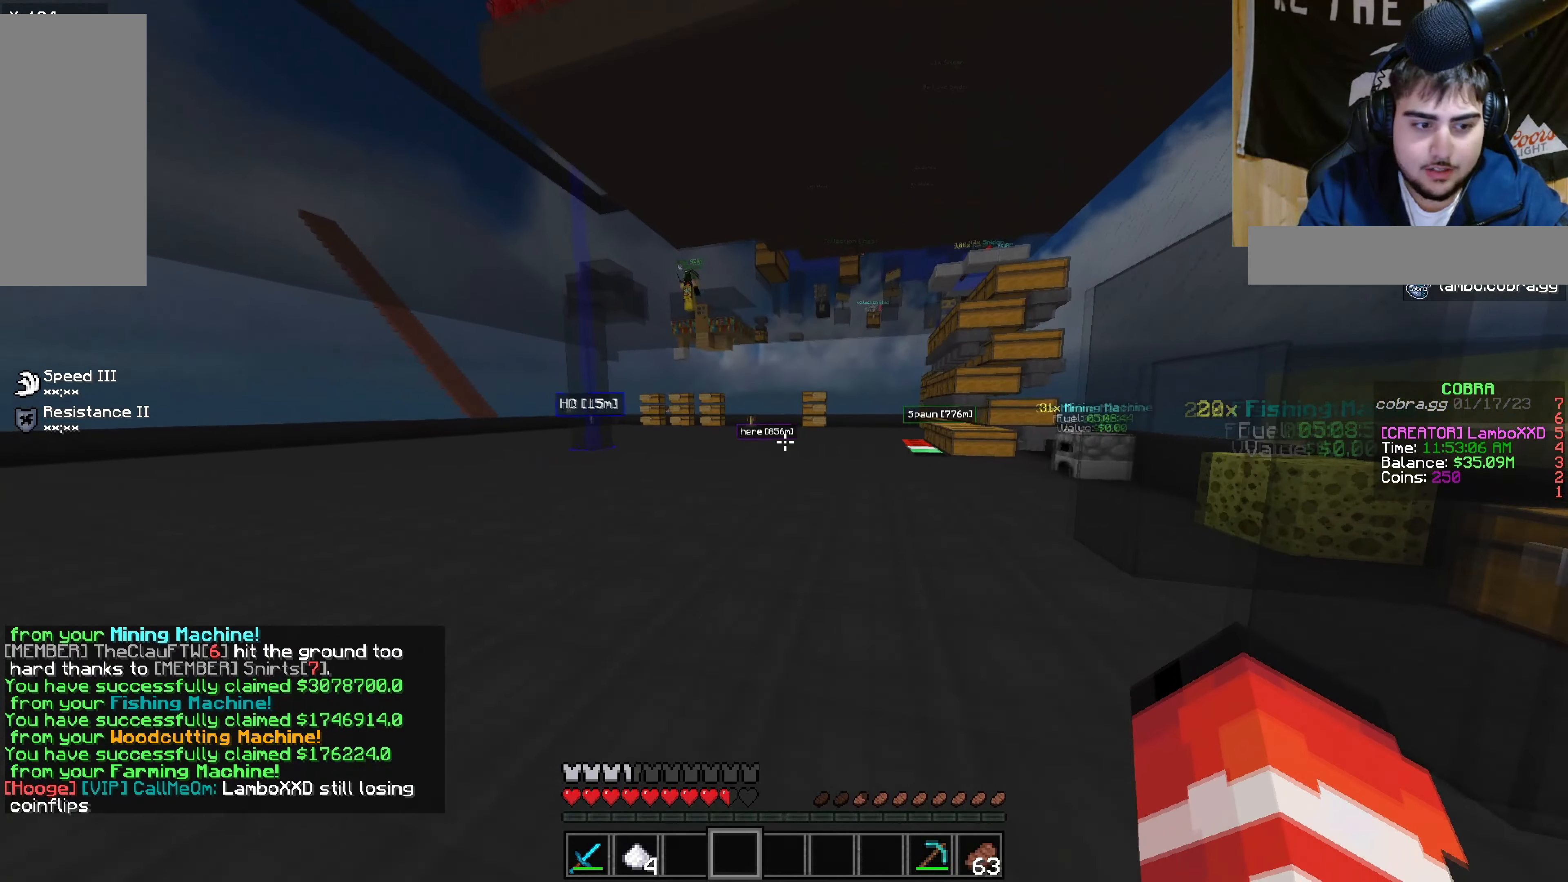
{"keys": [], "mouse": [], "events": [[50, "w", "up"]]}